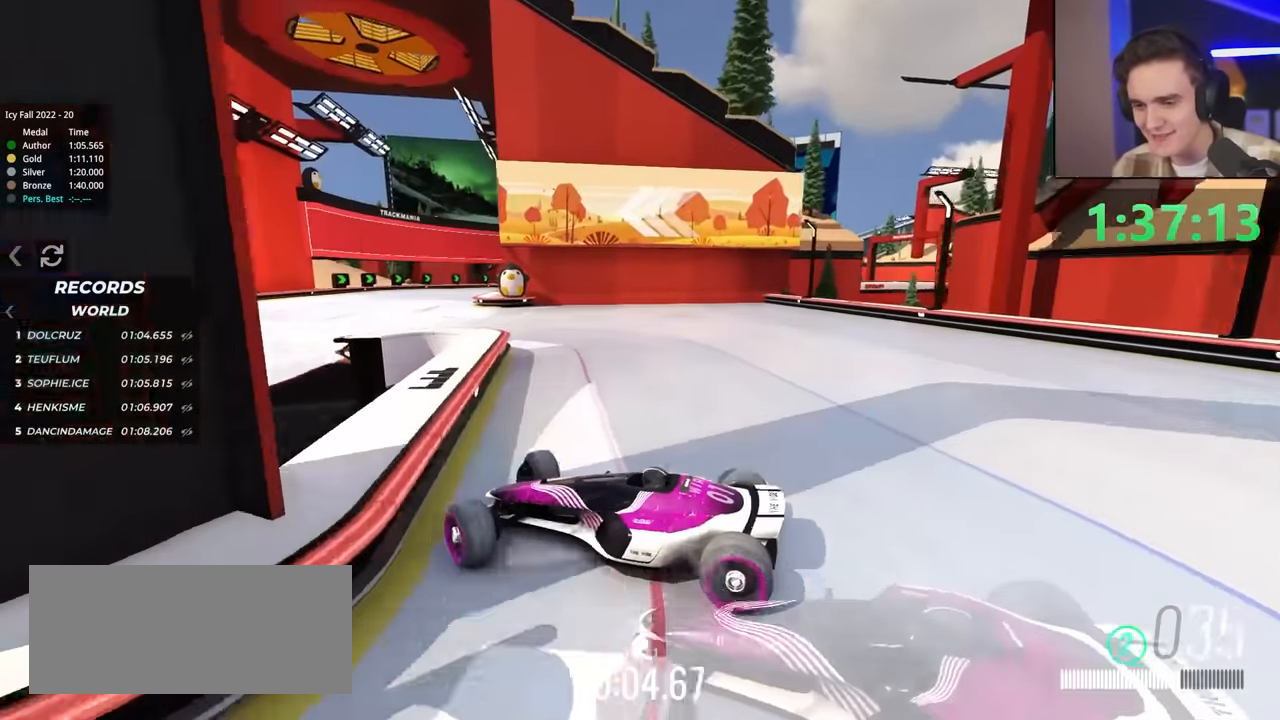
Gameplay with keyboard; each line is a JSON object with the keys held at the frame after it. "events" lists presses ("down") and releases ("up") of "brake", "down", "left", "right" and "up" between this image and that frame as [ms after this image, input, new state], when the widget could be followed in between. No other keys are recorded. Mouse input is not recorded. Key names are as the overlay labels them; some are game actions (e.g. jump) rather than physical keys.
{"keys": ["right", "up"], "events": []}
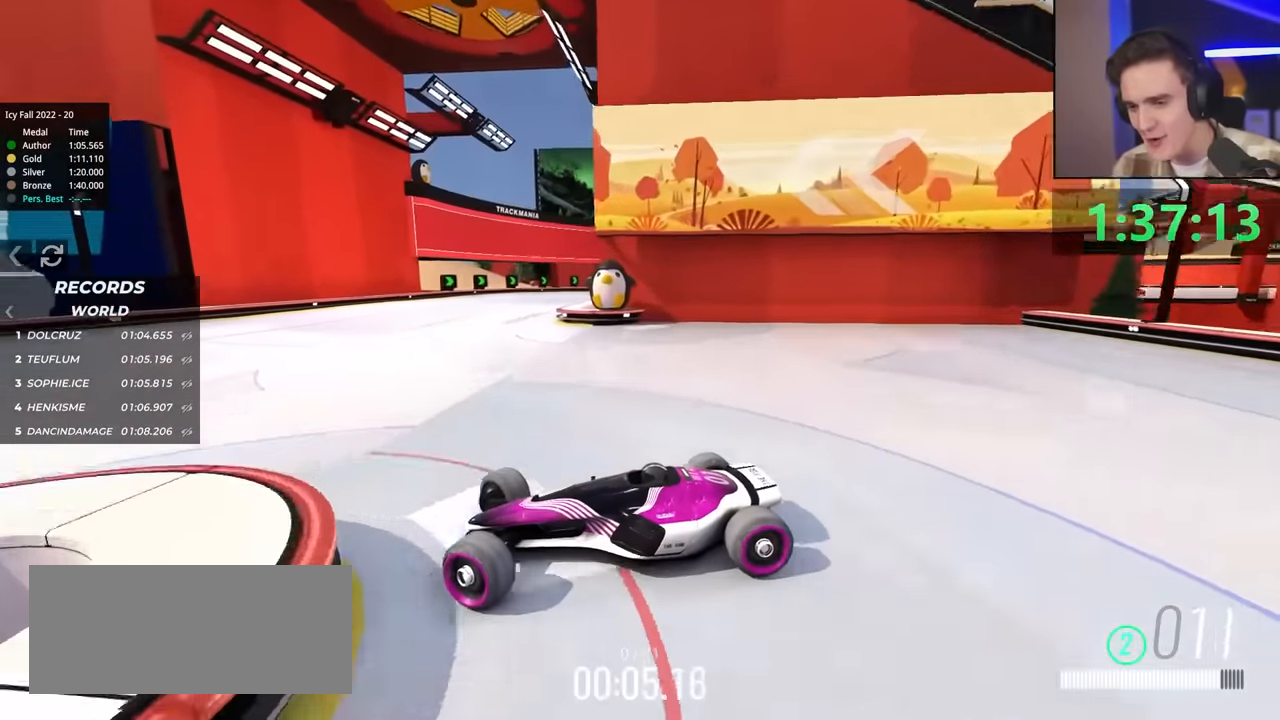
{"keys": ["left", "up"], "events": [[117, "brake", "down"], [350, "right", "up"], [450, "left", "down"], [484, "brake", "up"]]}
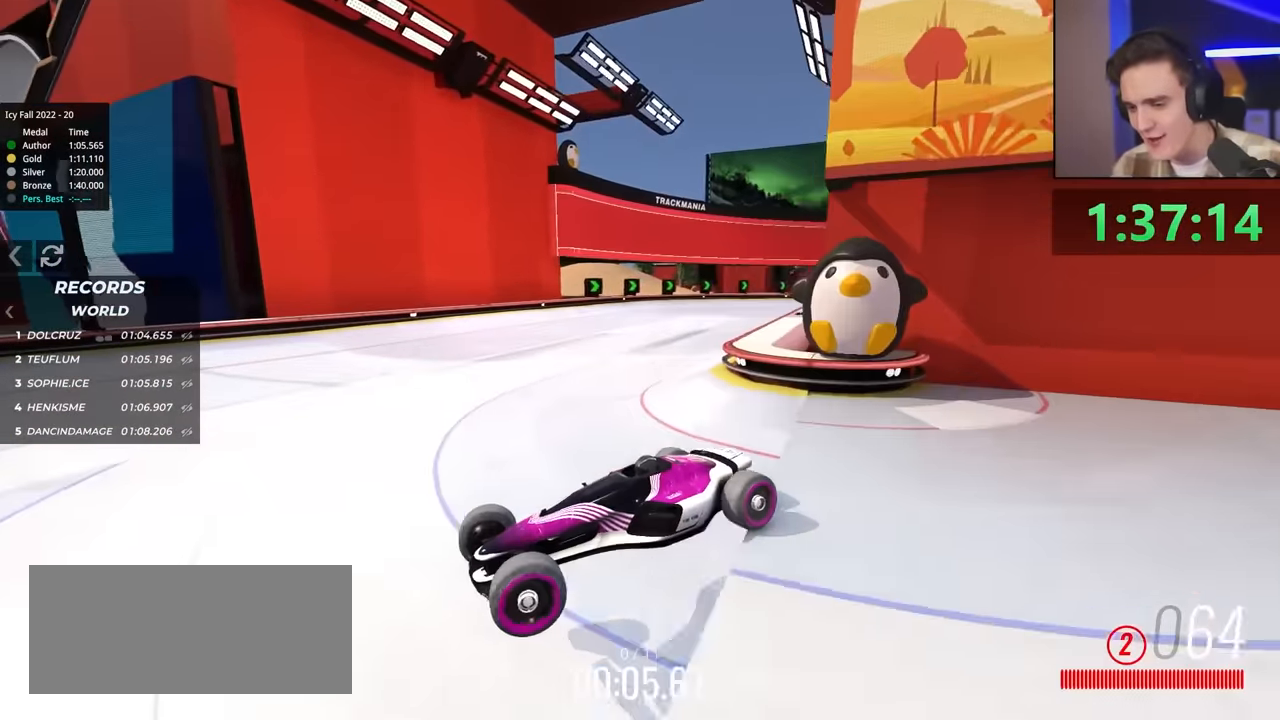
{"keys": ["left", "up"], "events": []}
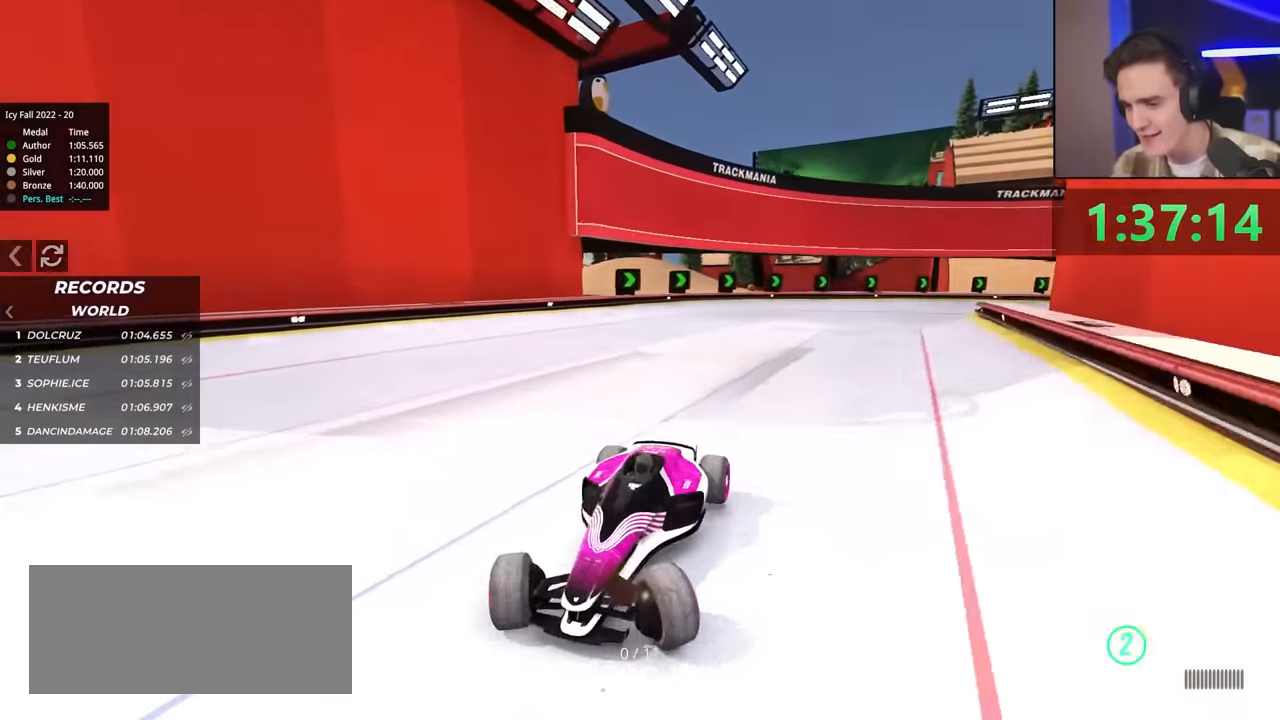
{"keys": ["brake", "left", "up"], "events": [[484, "brake", "down"]]}
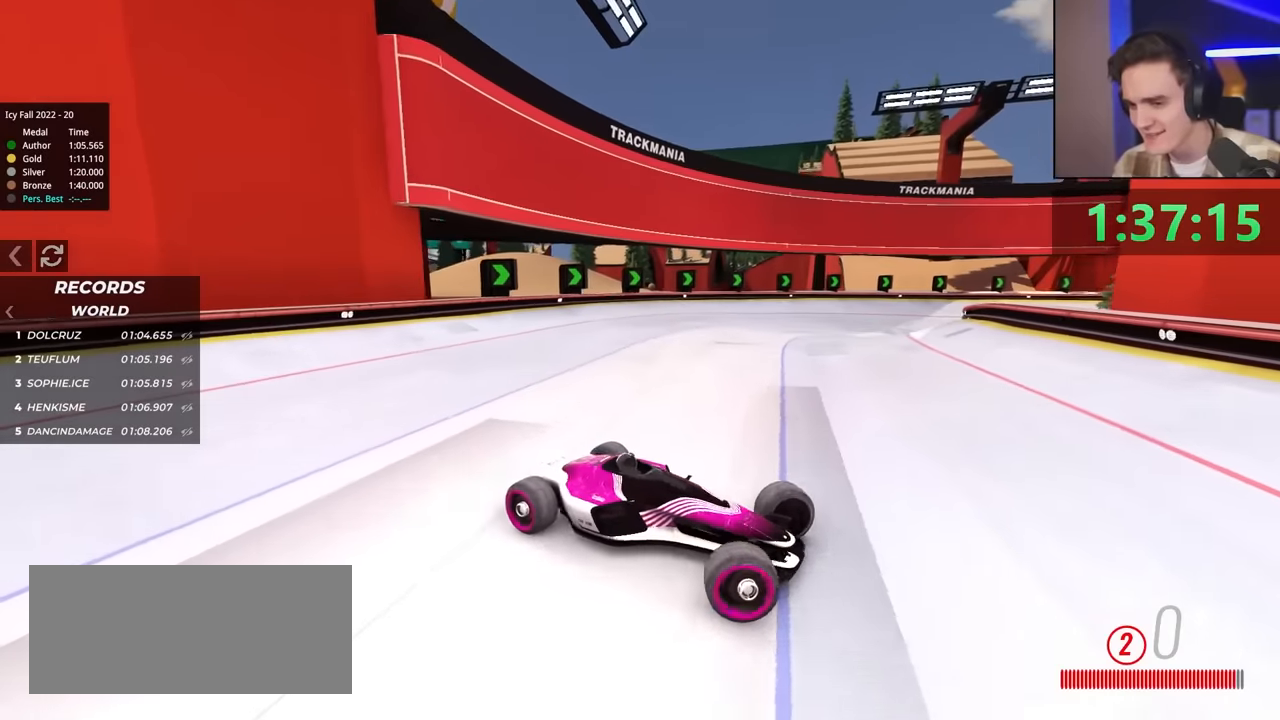
{"keys": ["left", "up"], "events": [[250, "brake", "up"], [300, "up", "up"], [450, "up", "down"]]}
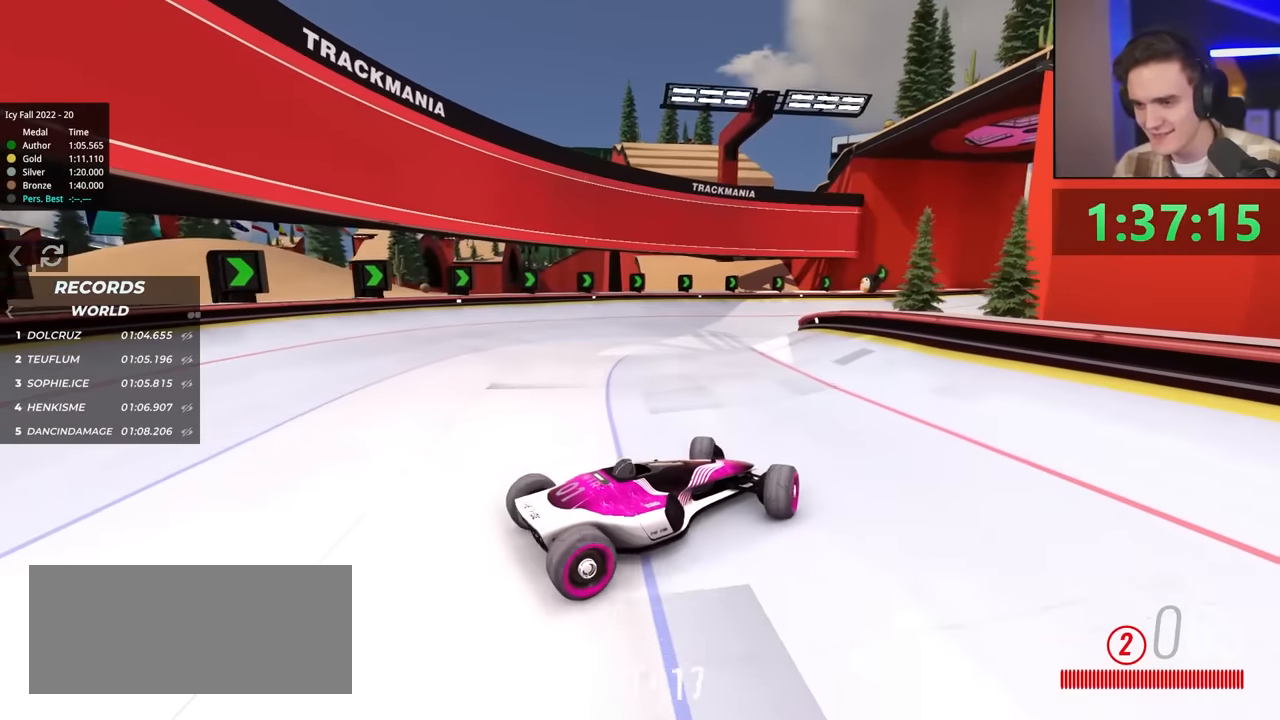
{"keys": ["right", "up"], "events": [[217, "left", "up"], [217, "right", "down"]]}
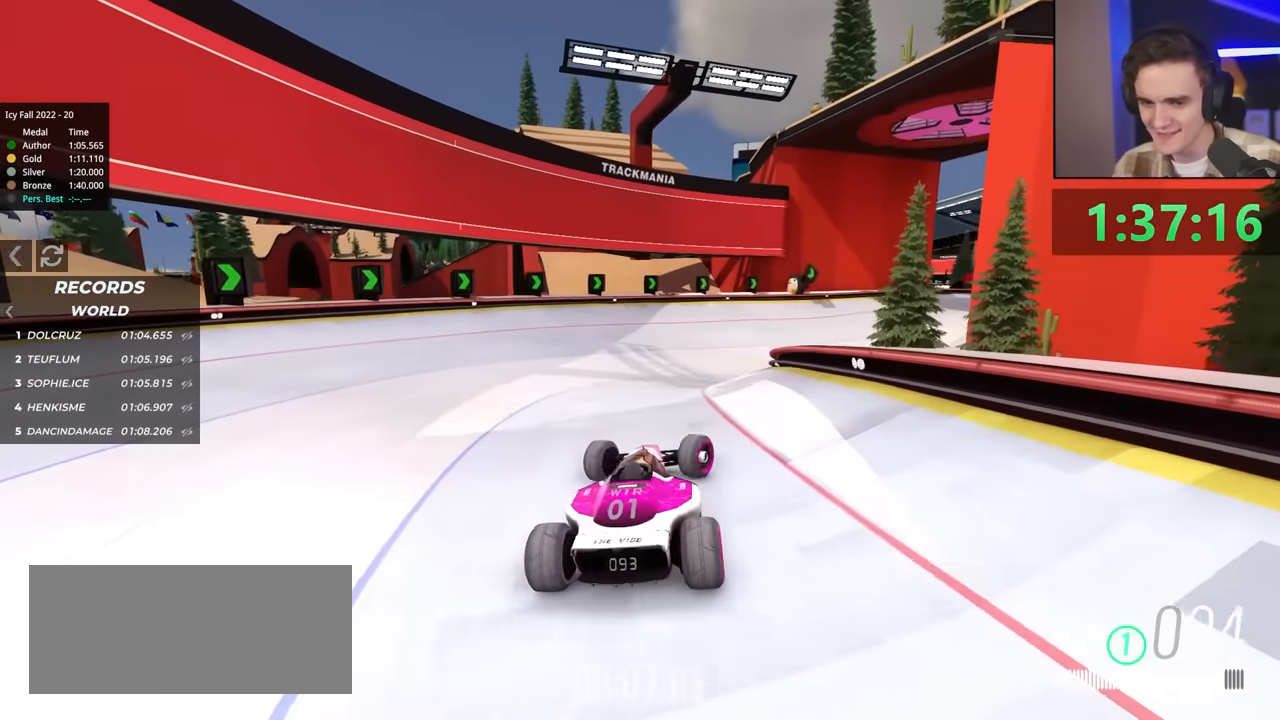
{"keys": ["right", "up"], "events": []}
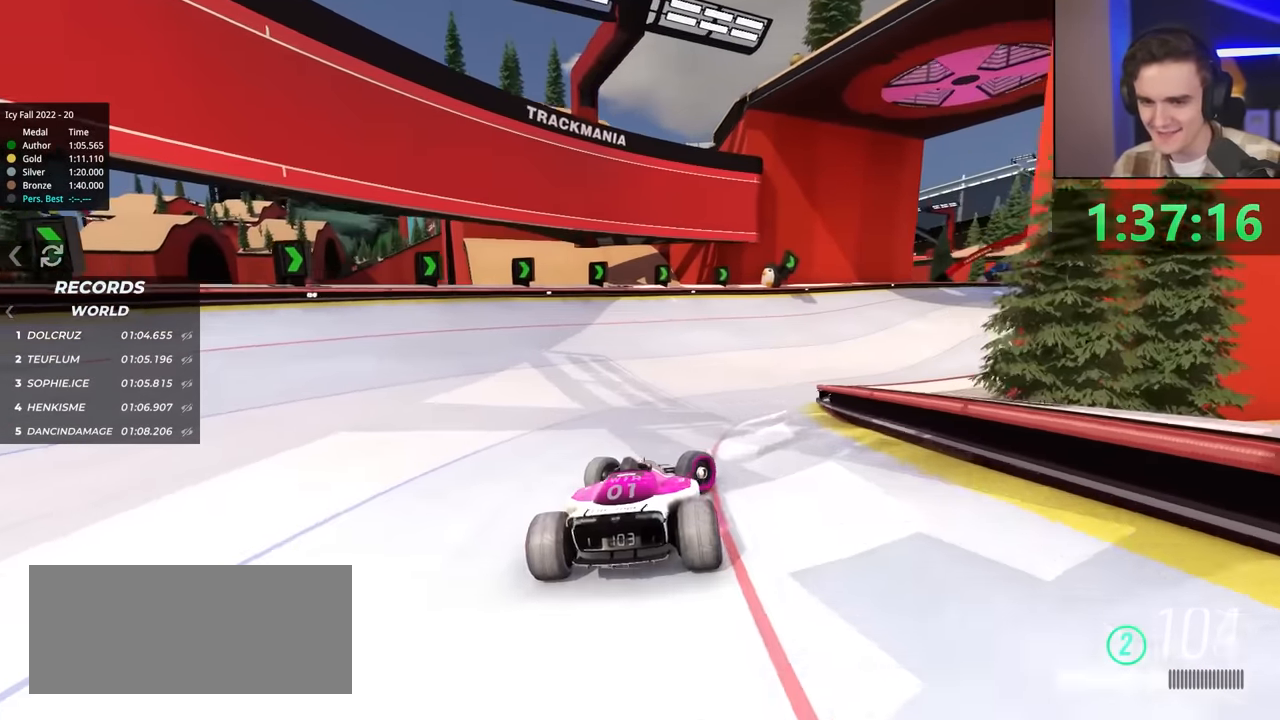
{"keys": ["left", "up"], "events": [[217, "right", "up"], [317, "left", "down"]]}
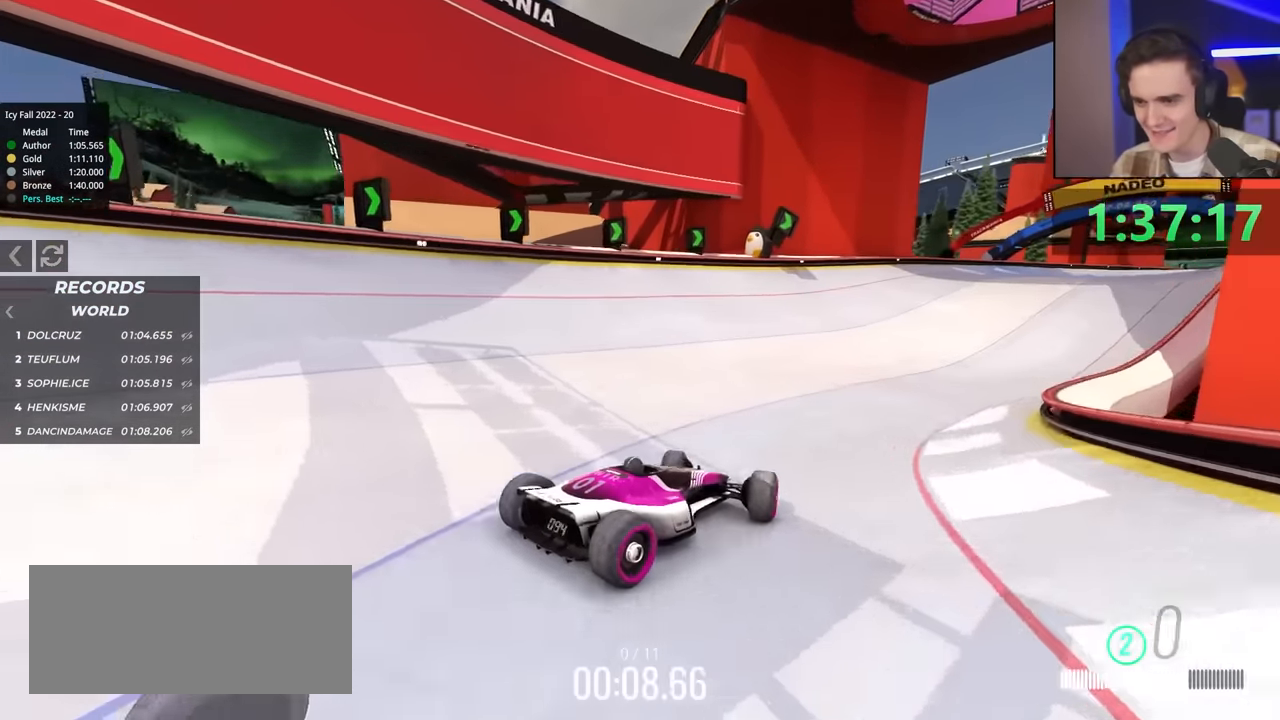
{"keys": ["up"], "events": [[434, "left", "up"]]}
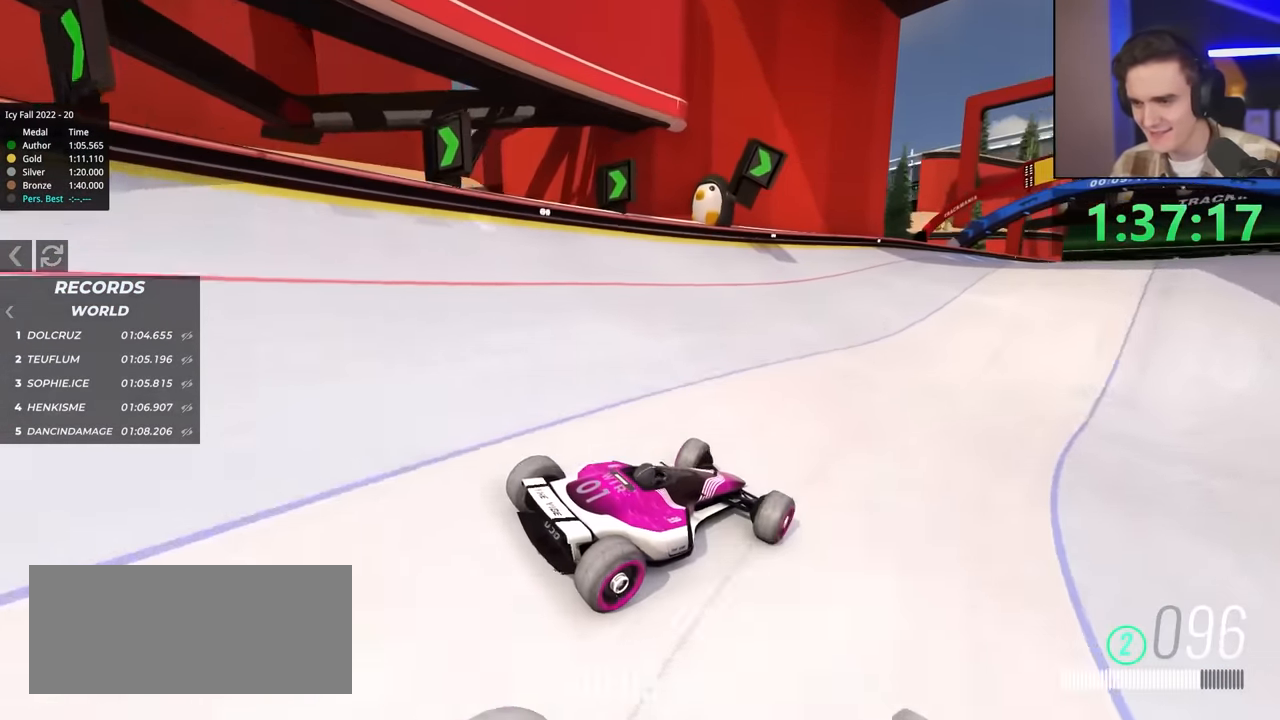
{"keys": ["up"], "events": []}
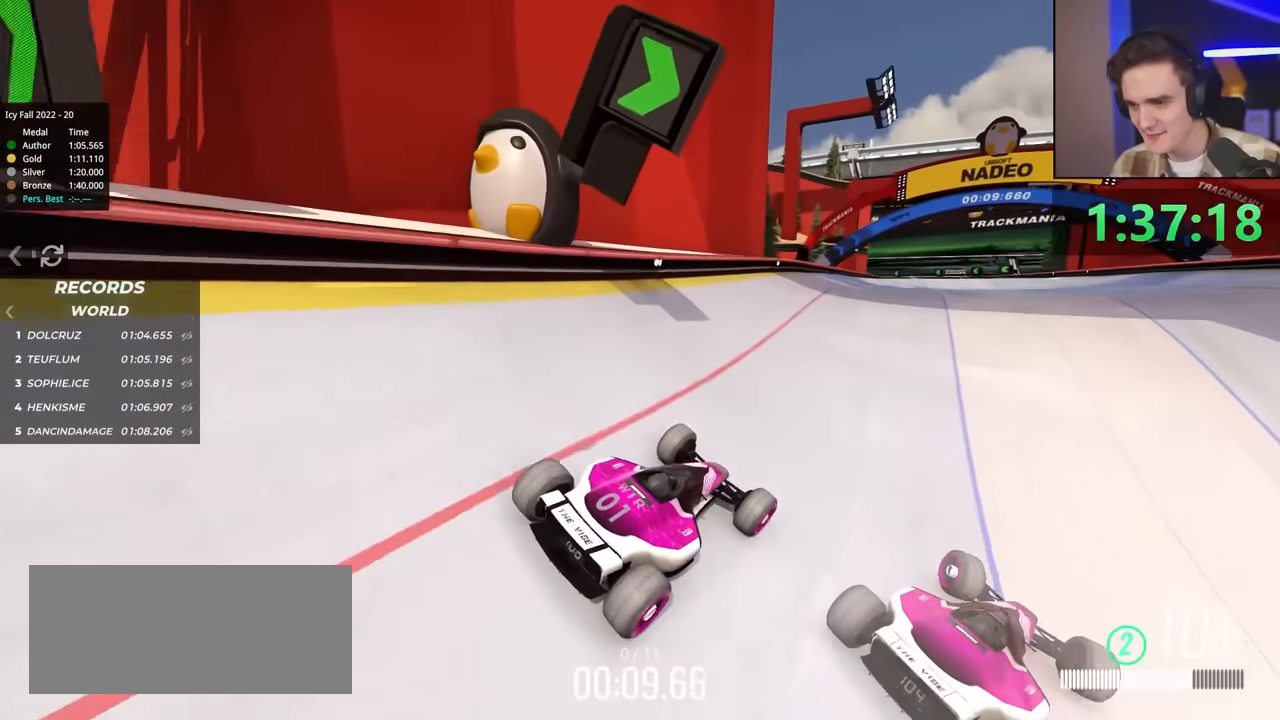
{"keys": ["up"], "events": []}
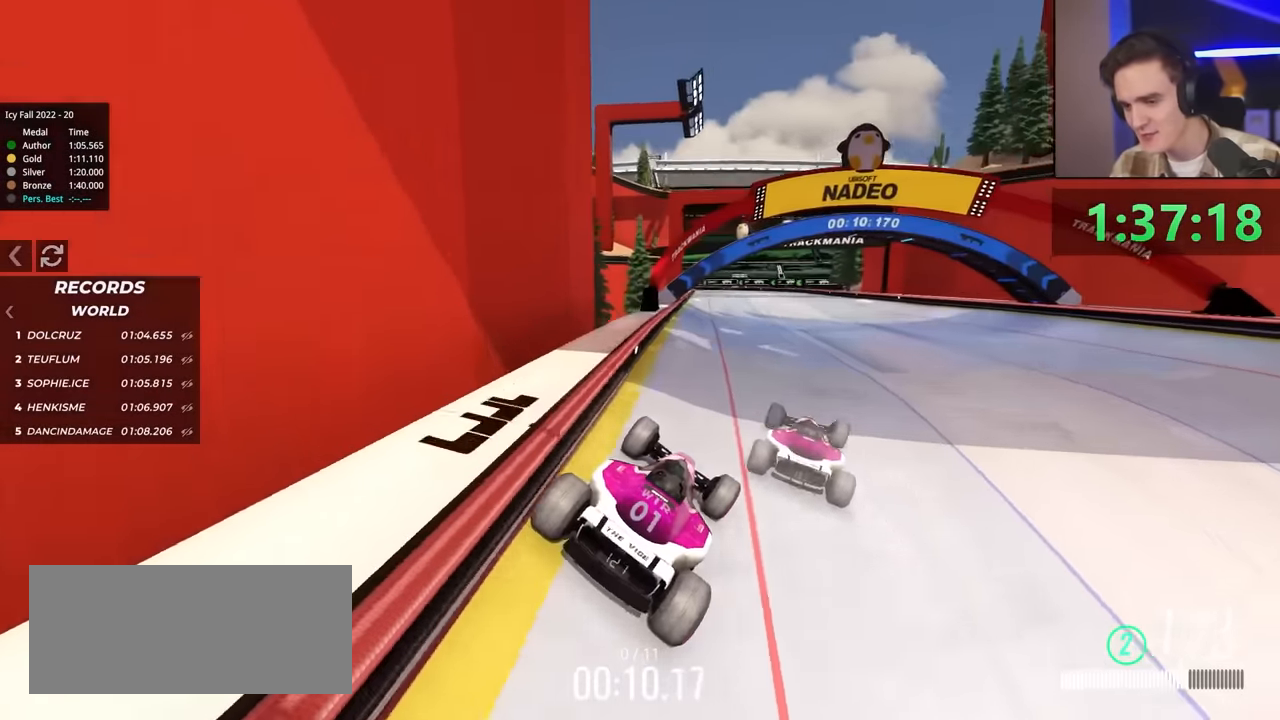
{"keys": ["right", "up"], "events": [[467, "right", "down"]]}
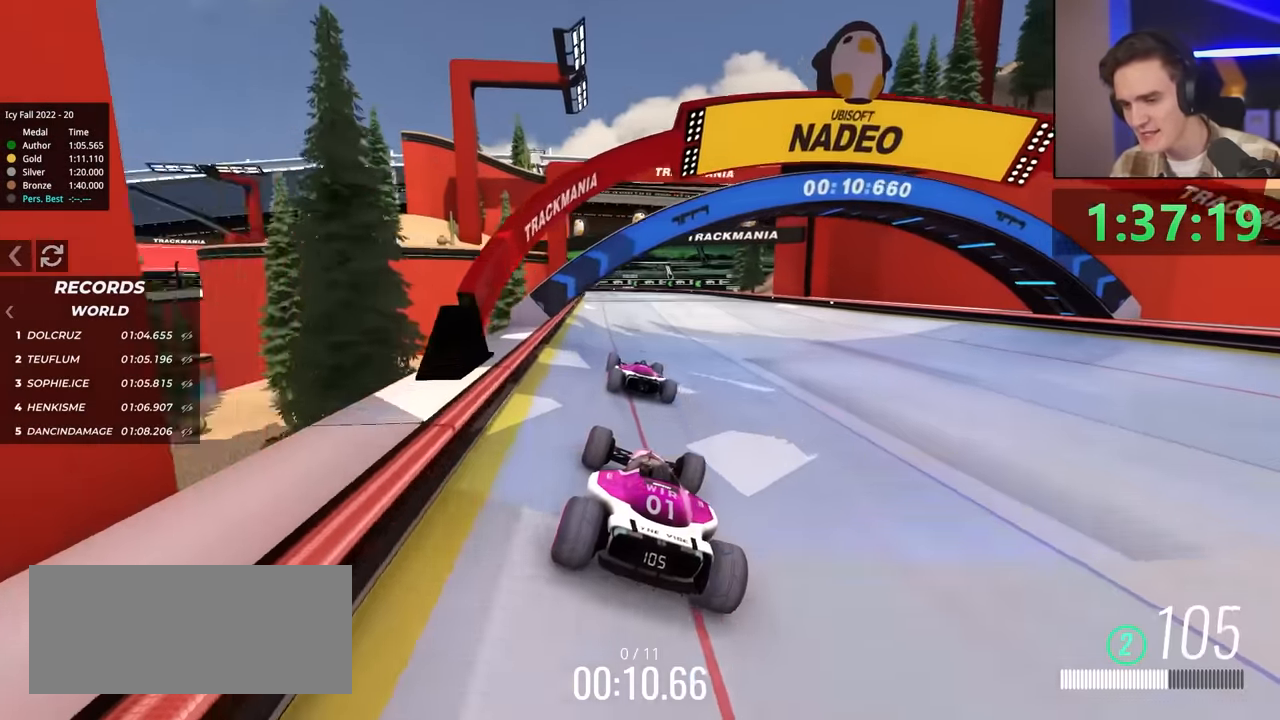
{"keys": ["up"], "events": [[117, "right", "up"]]}
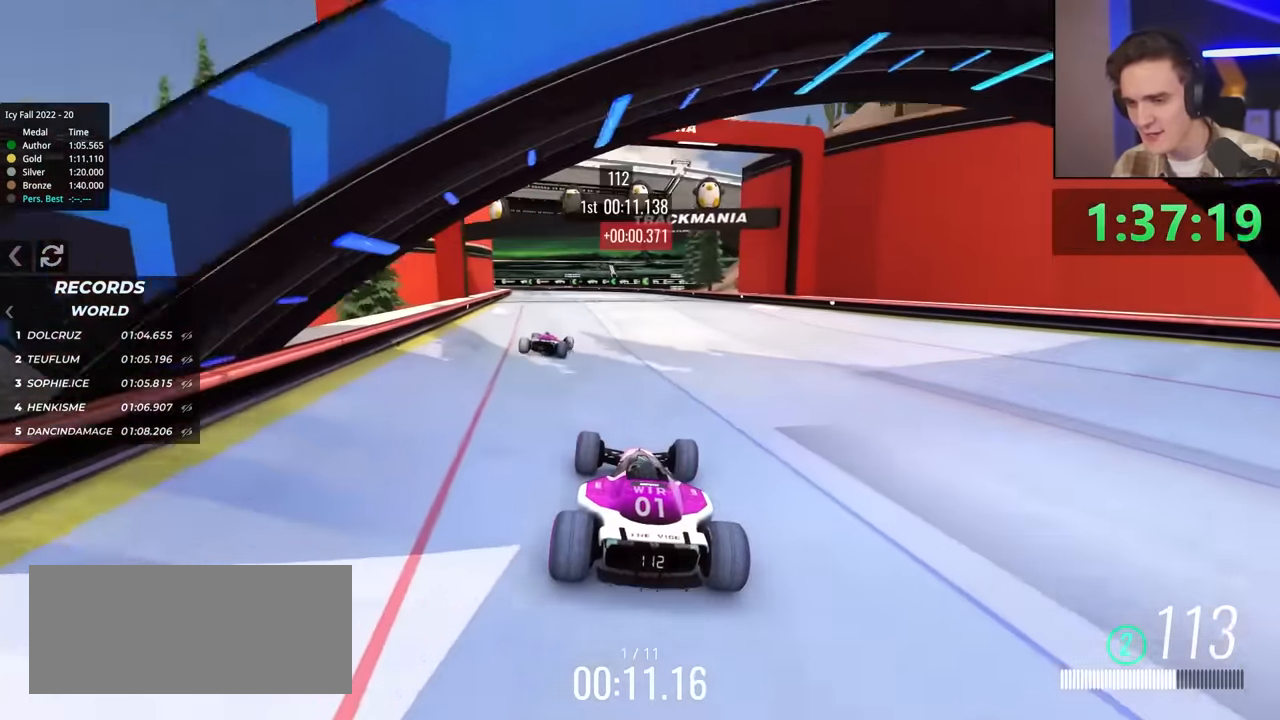
{"keys": ["up"], "events": []}
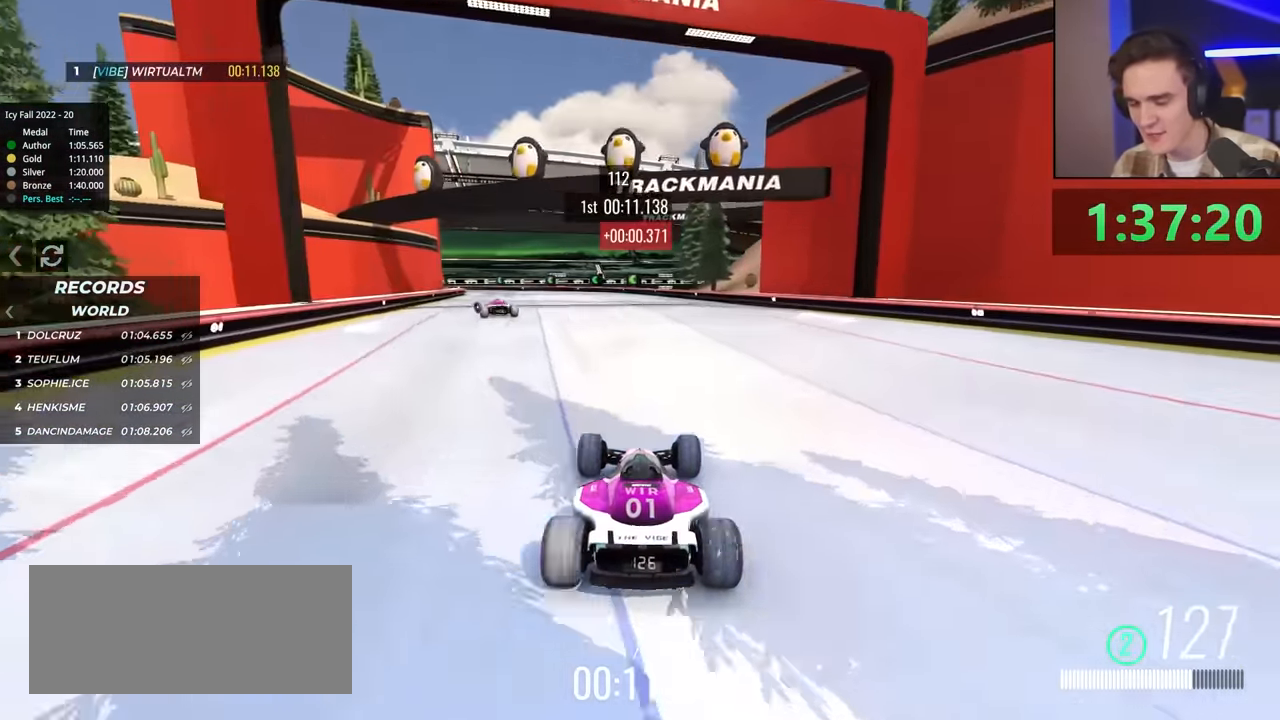
{"keys": ["left", "up"], "events": [[134, "left", "down"]]}
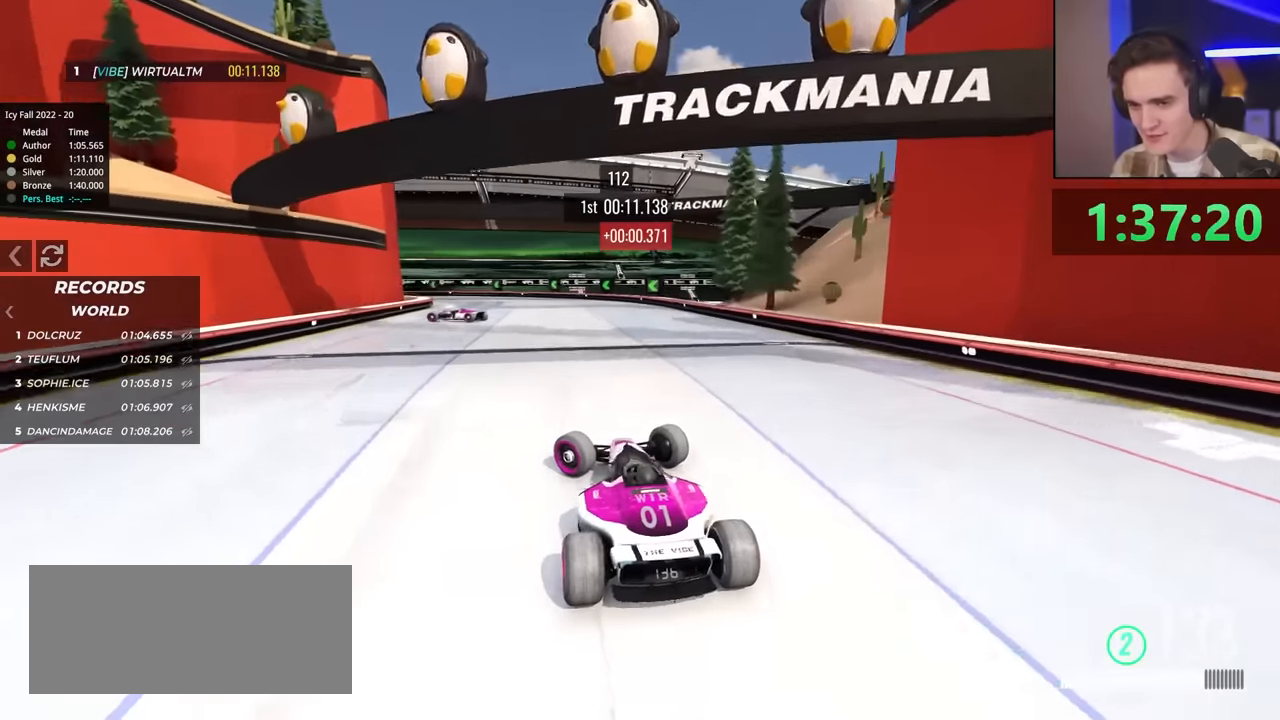
{"keys": ["right", "up"], "events": [[234, "left", "up"], [384, "right", "down"]]}
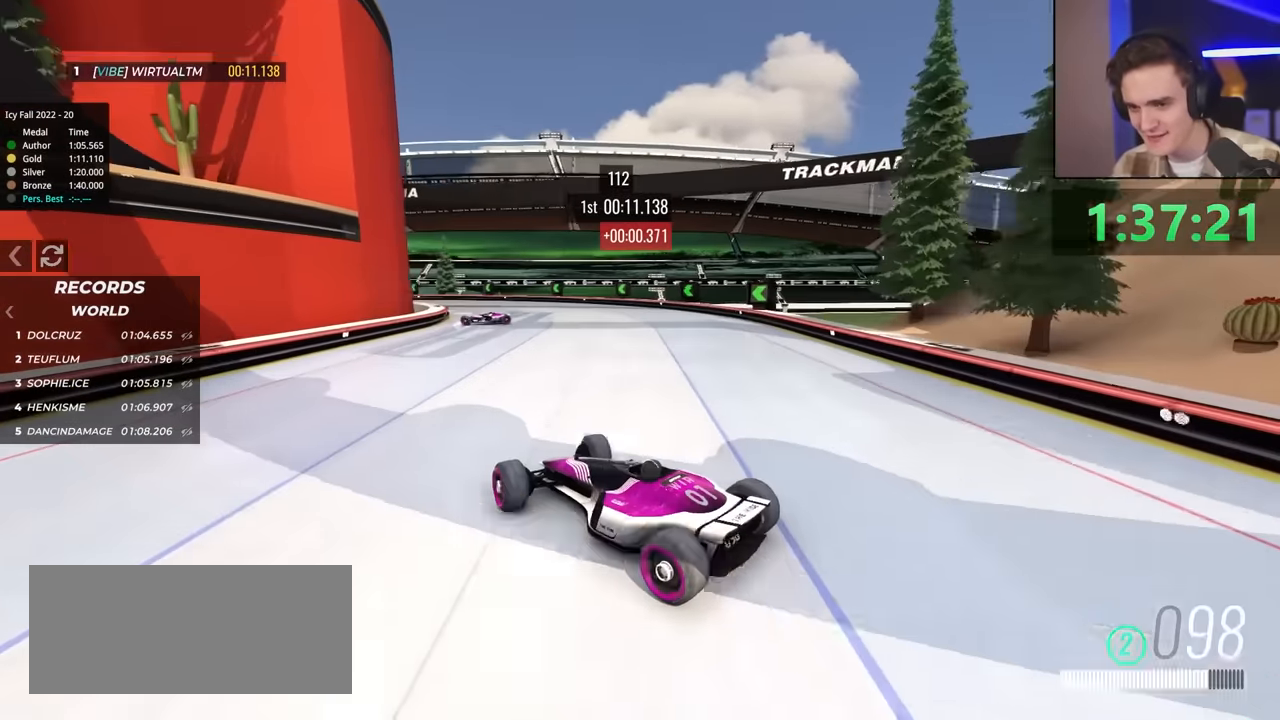
{"keys": ["right", "up"], "events": [[267, "brake", "down"], [300, "brake", "up"]]}
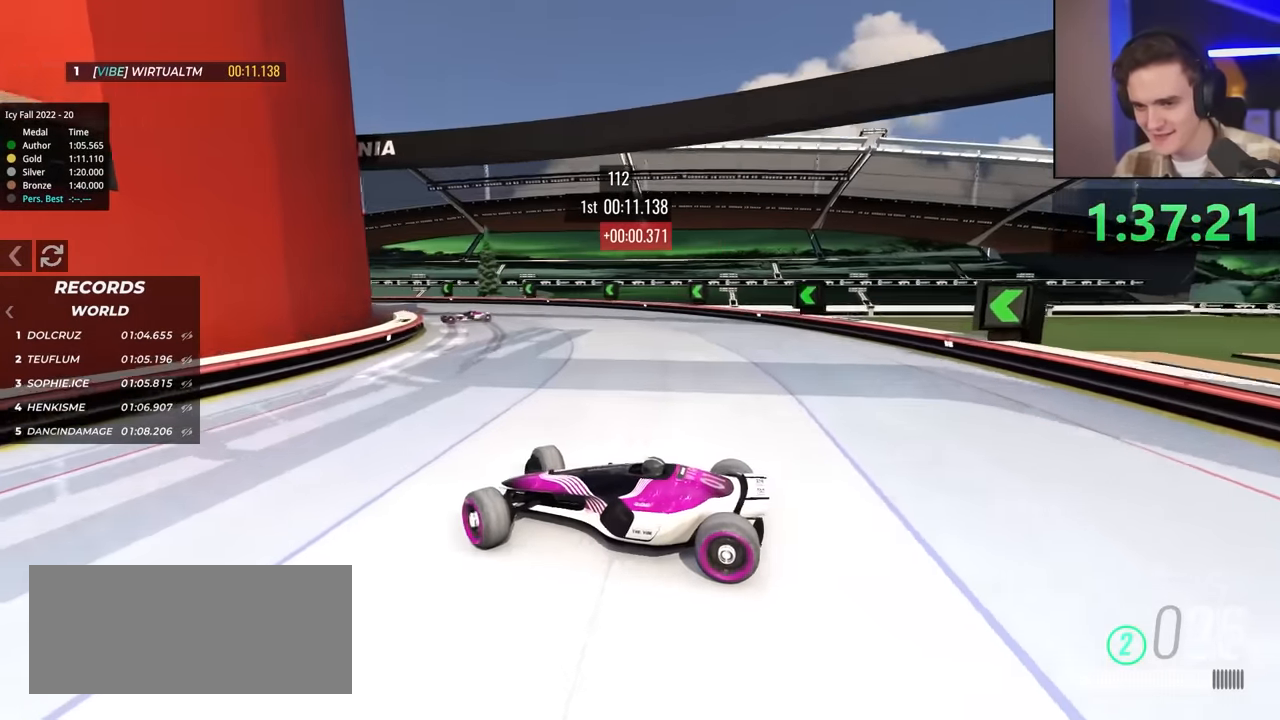
{"keys": ["right", "up"], "events": [[467, "brake", "down"], [500, "brake", "up"]]}
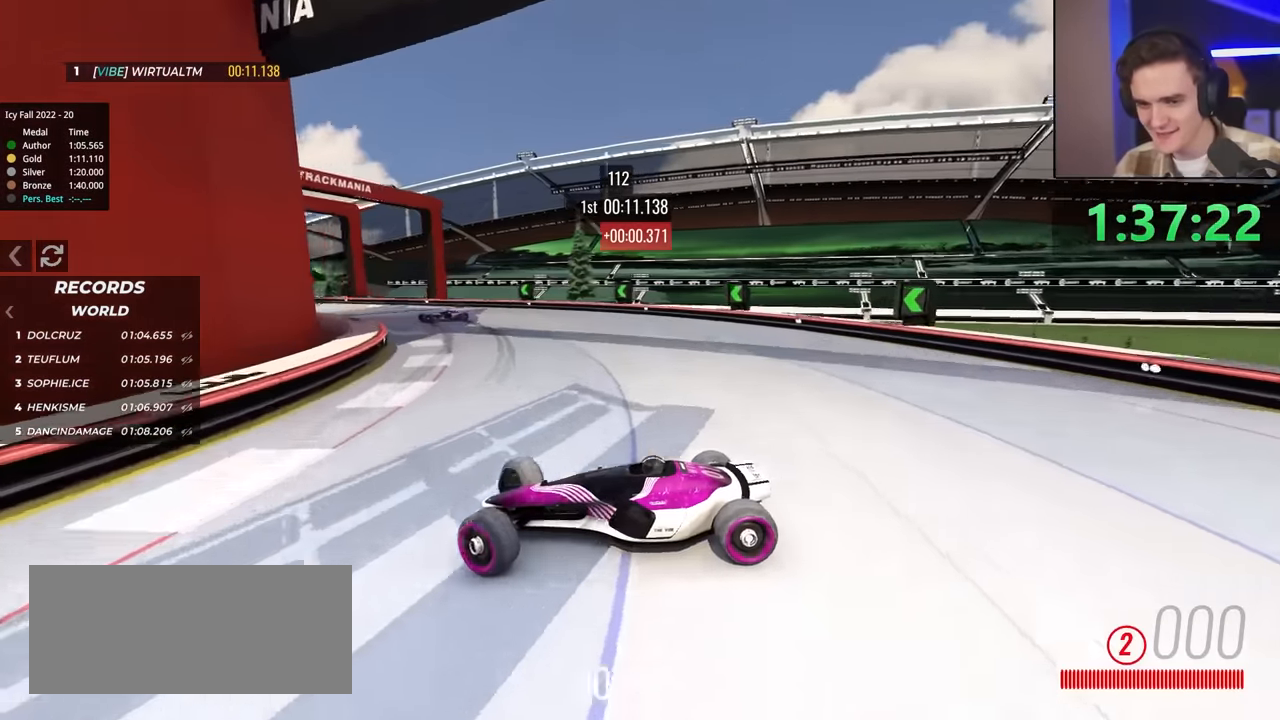
{"keys": ["right", "up"], "events": []}
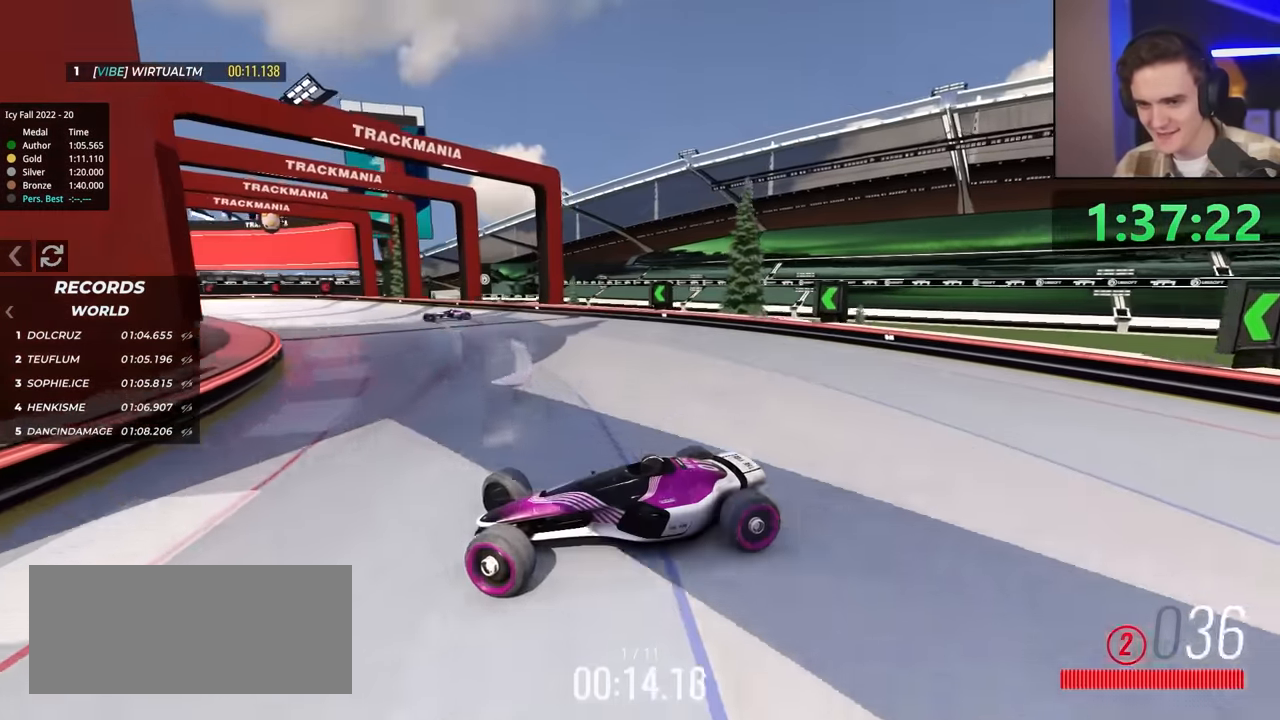
{"keys": ["right", "up"], "events": []}
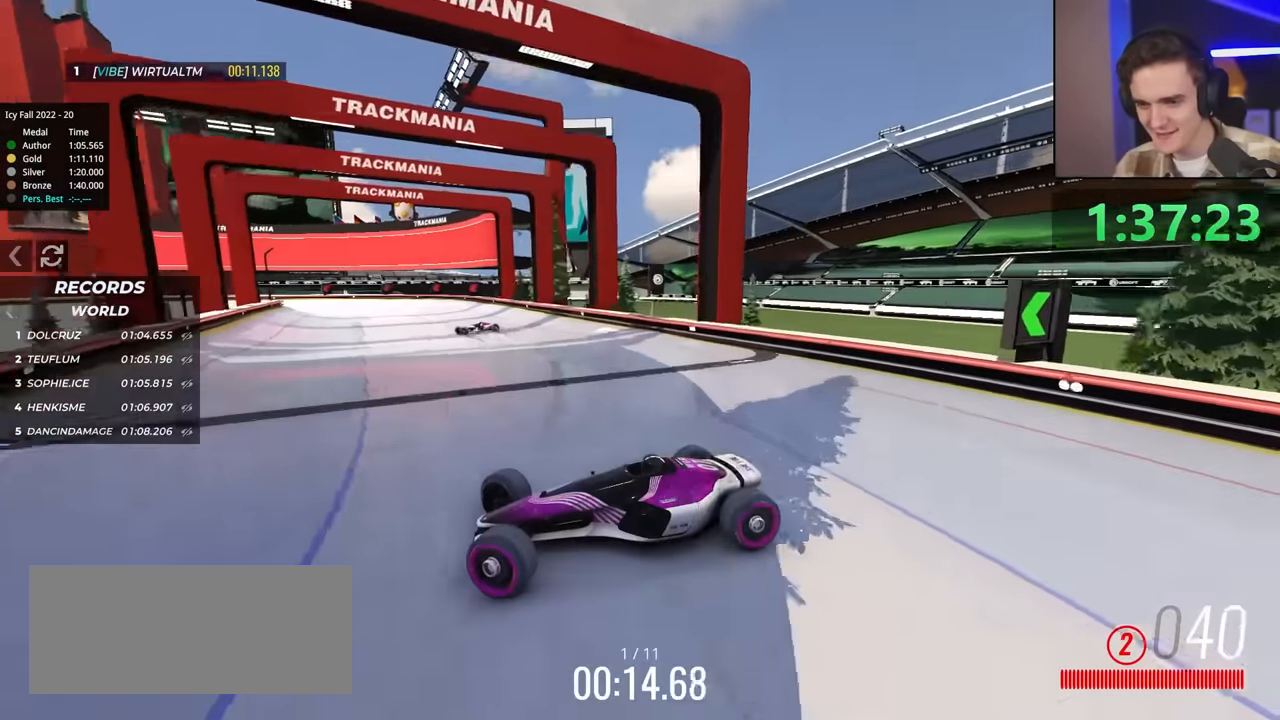
{"keys": ["right", "up"], "events": []}
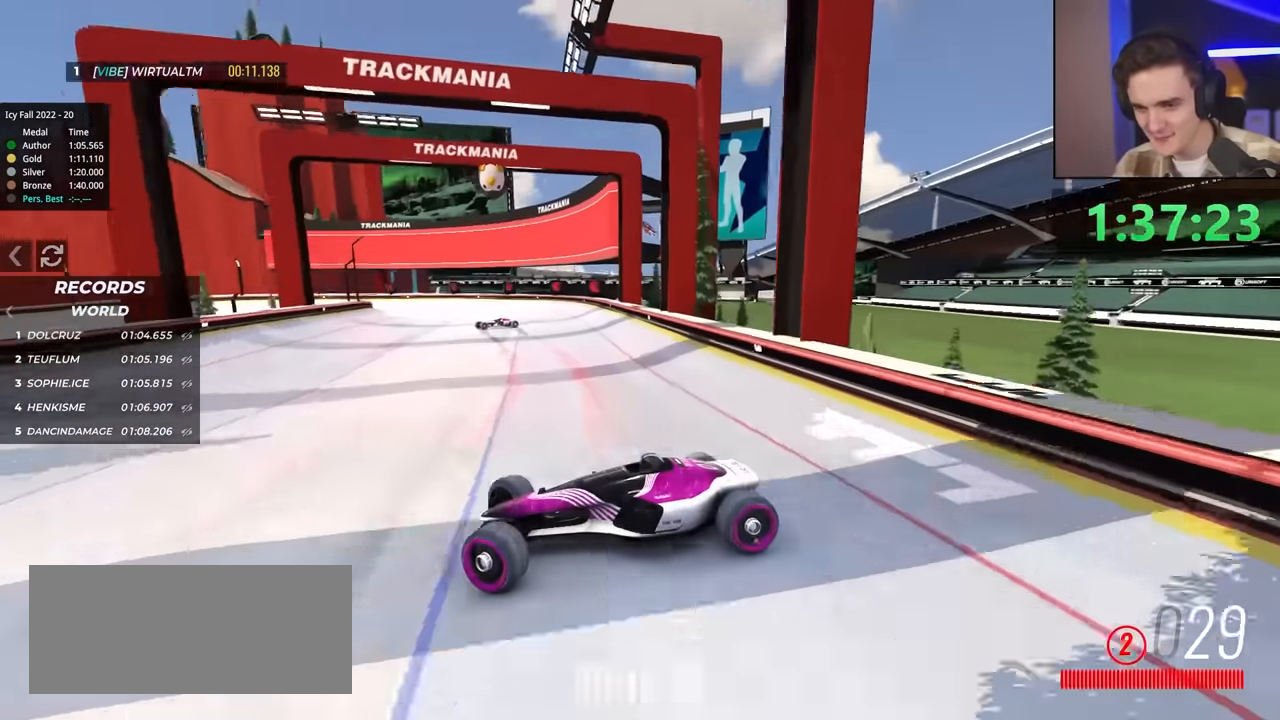
{"keys": ["brake", "right", "up"], "events": [[500, "brake", "down"]]}
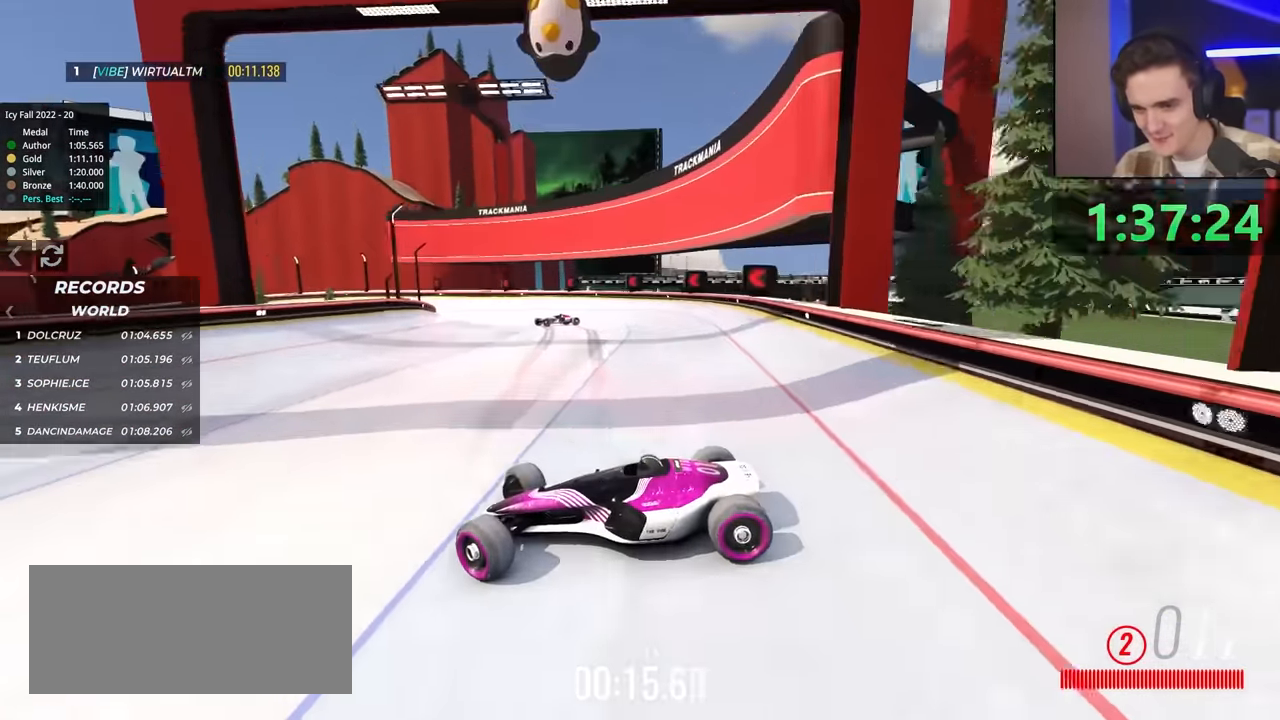
{"keys": ["right", "up"], "events": [[217, "right", "up"], [234, "up", "up"], [267, "brake", "up"], [467, "right", "down"], [467, "up", "down"]]}
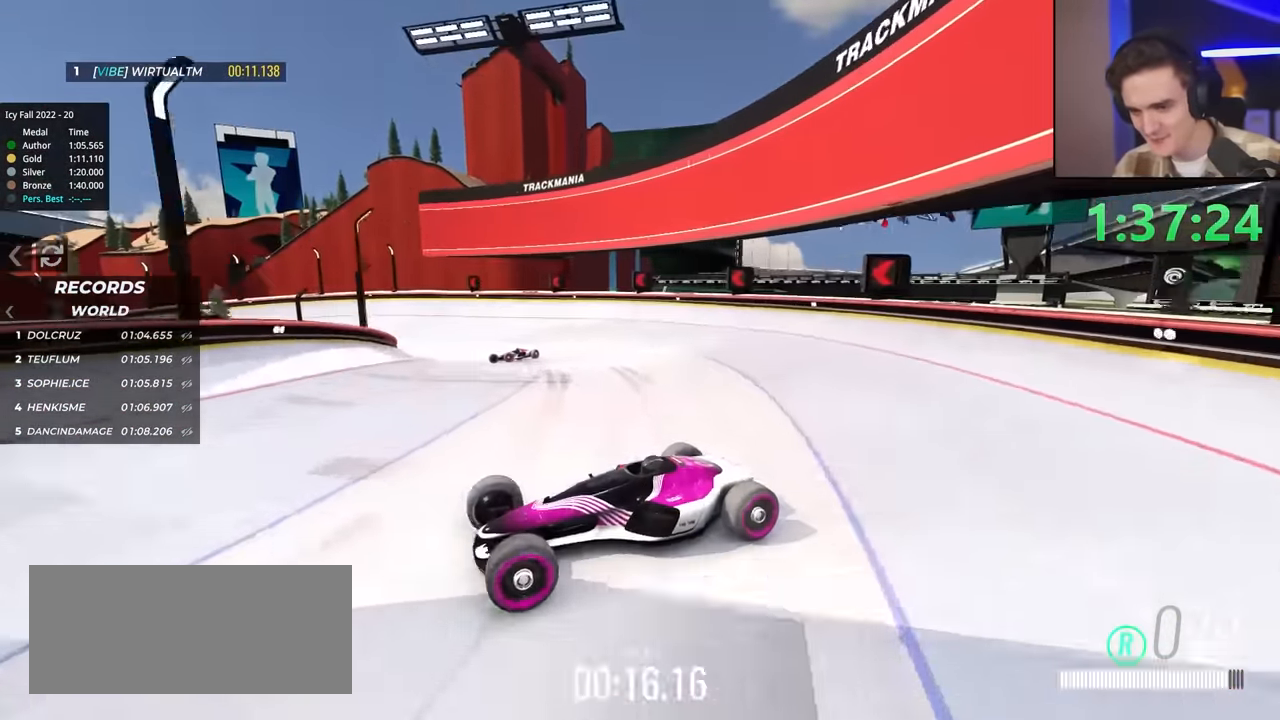
{"keys": ["right", "up"], "events": [[200, "up", "up"], [300, "up", "down"]]}
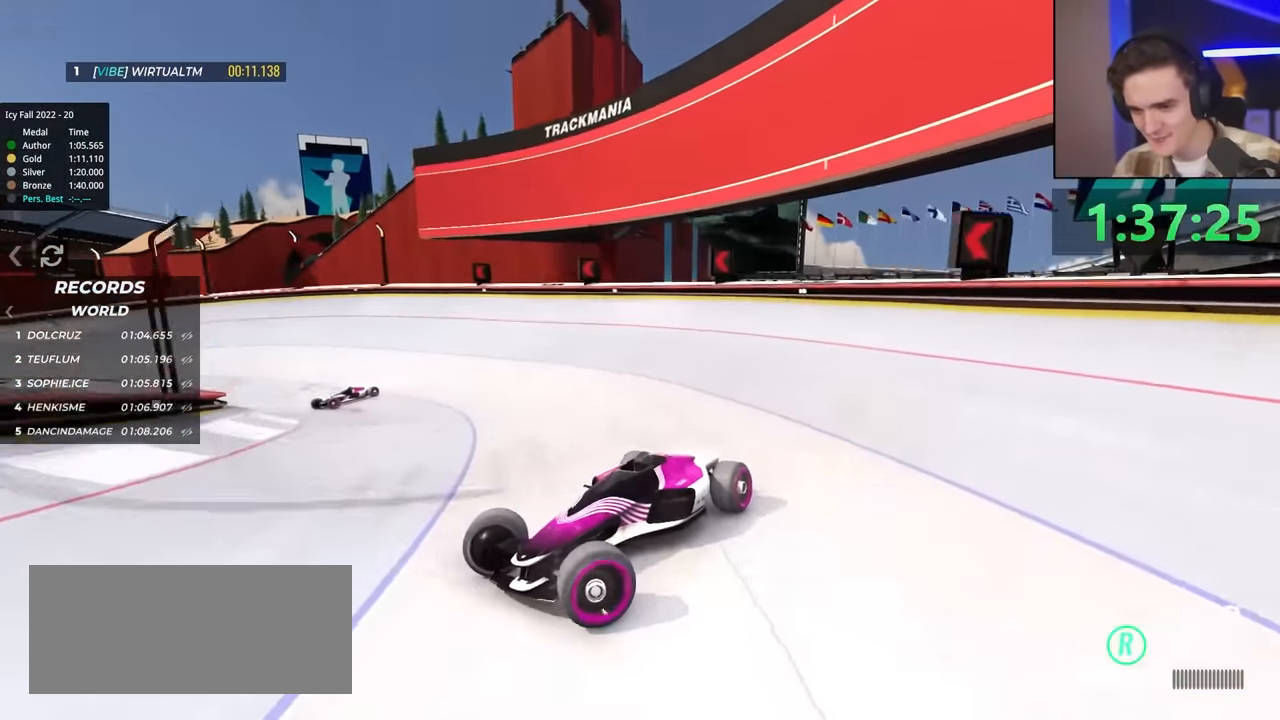
{"keys": ["brake", "right", "up"], "events": [[500, "brake", "down"]]}
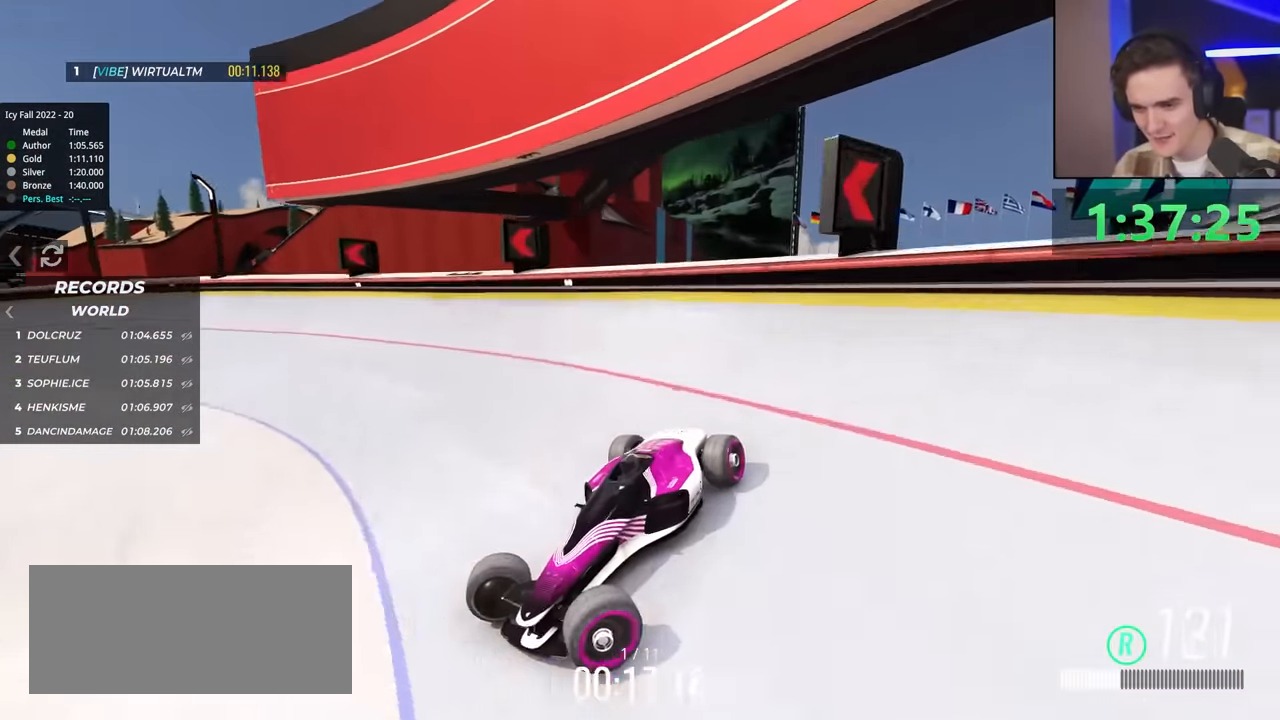
{"keys": ["right", "up"], "events": [[134, "brake", "up"]]}
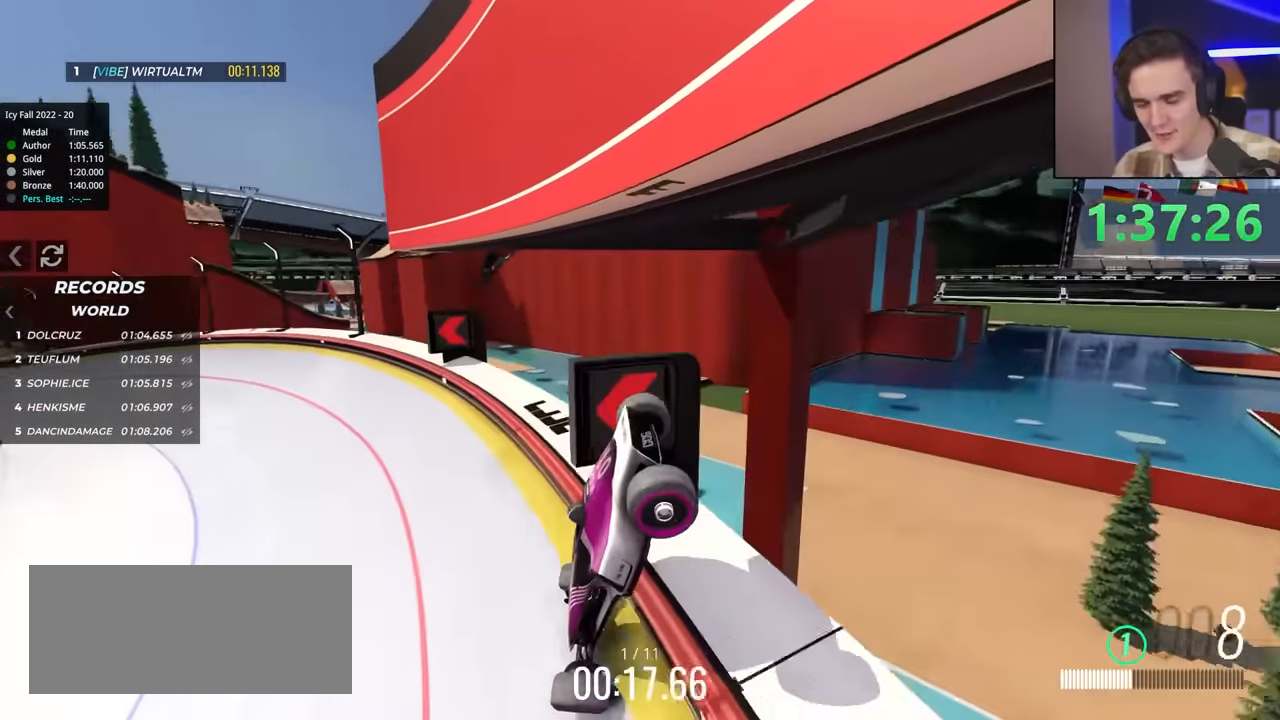
{"keys": ["right", "up"], "events": []}
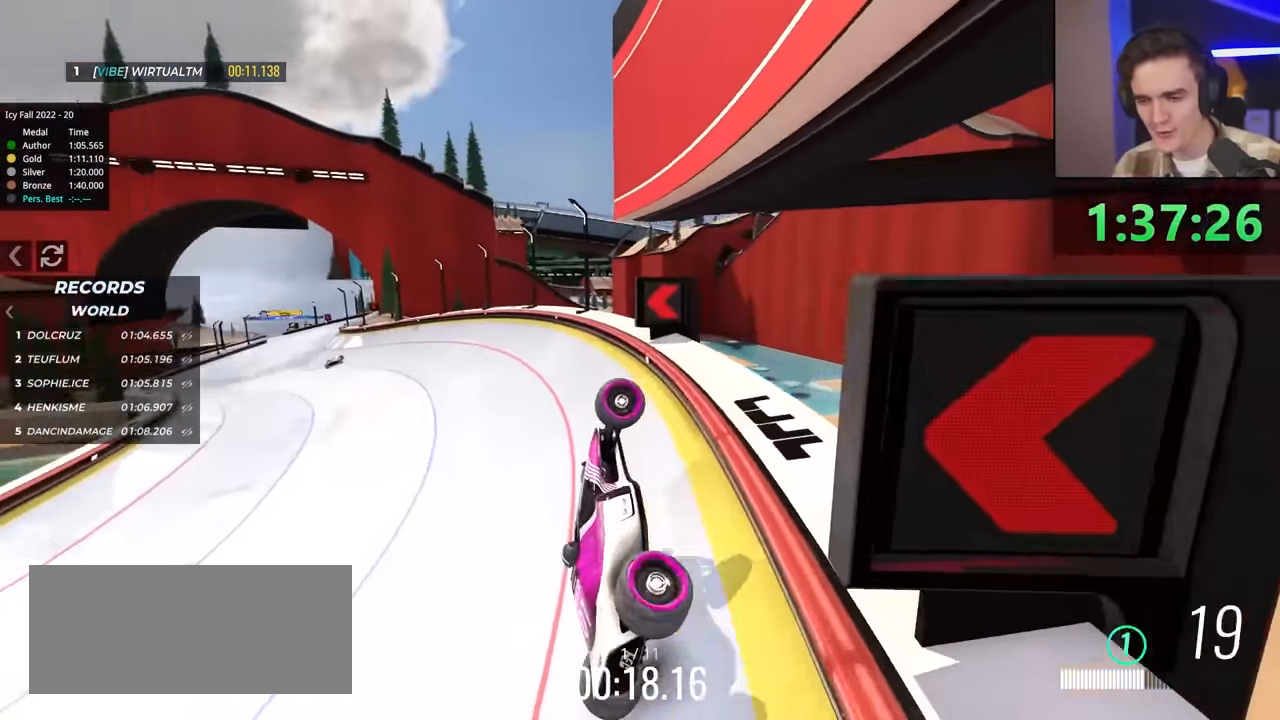
{"keys": ["up"], "events": [[117, "right", "up"]]}
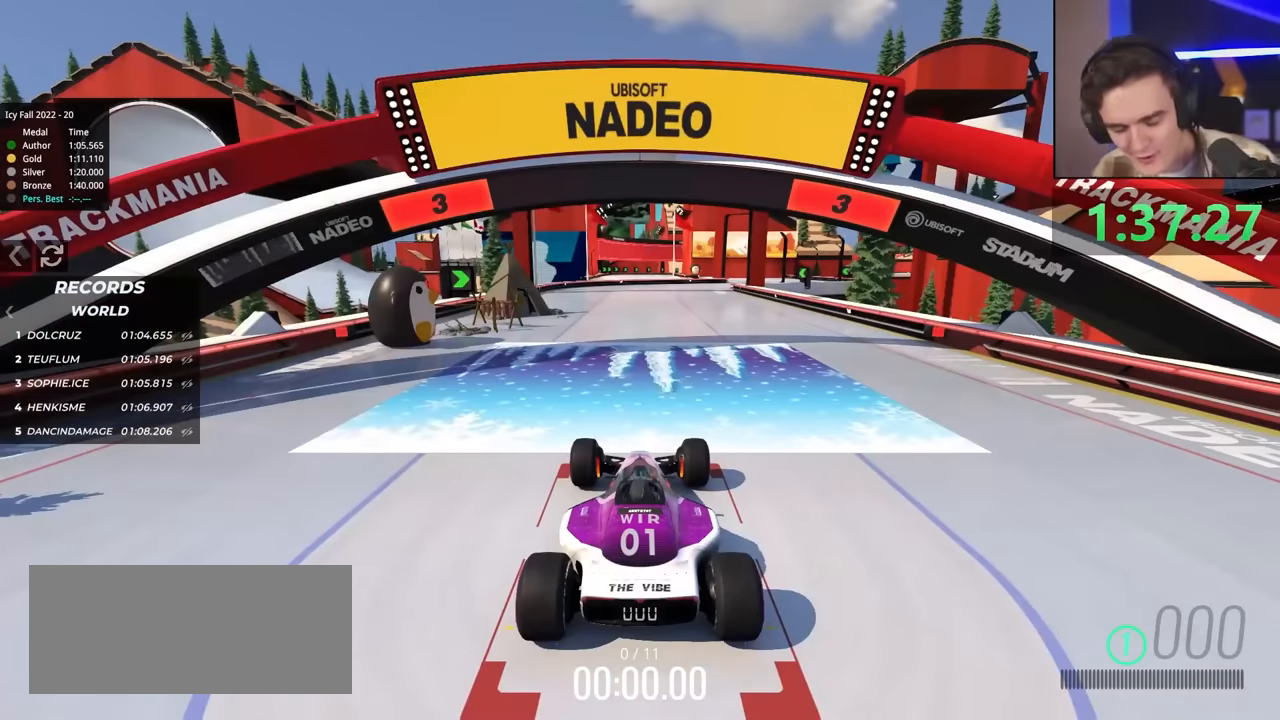
{"keys": ["up"], "events": []}
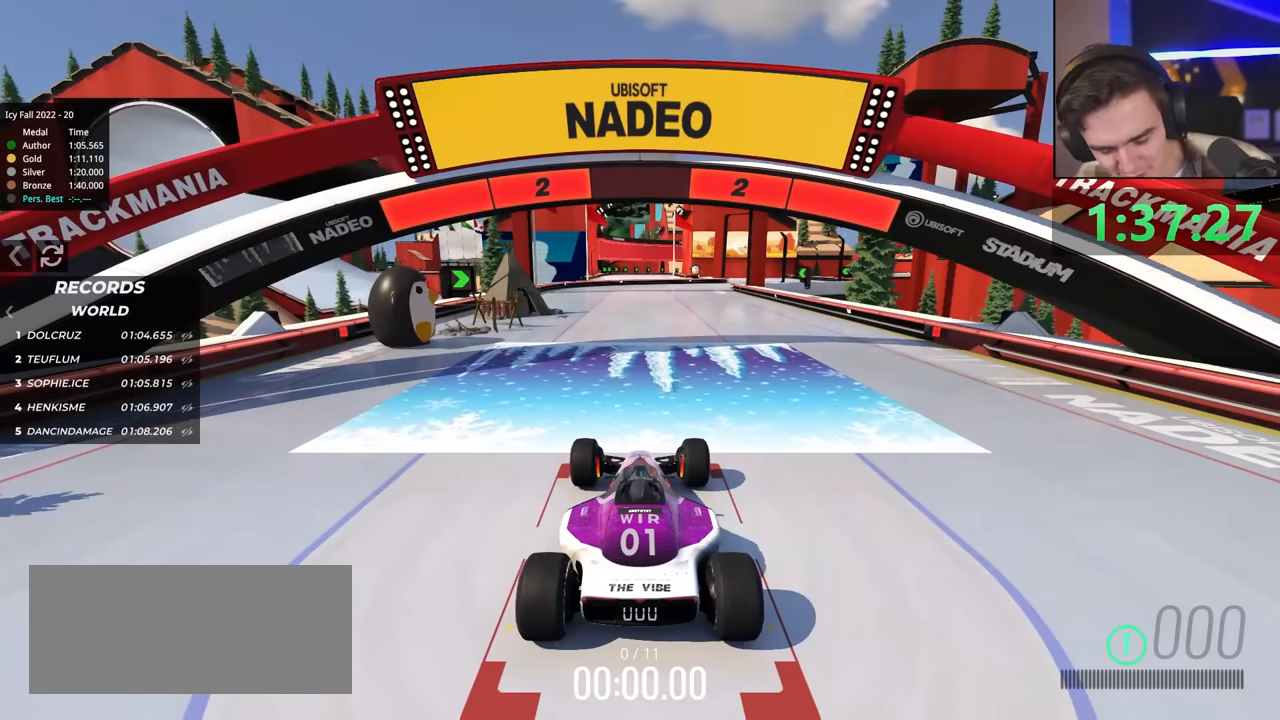
{"keys": ["up"], "events": []}
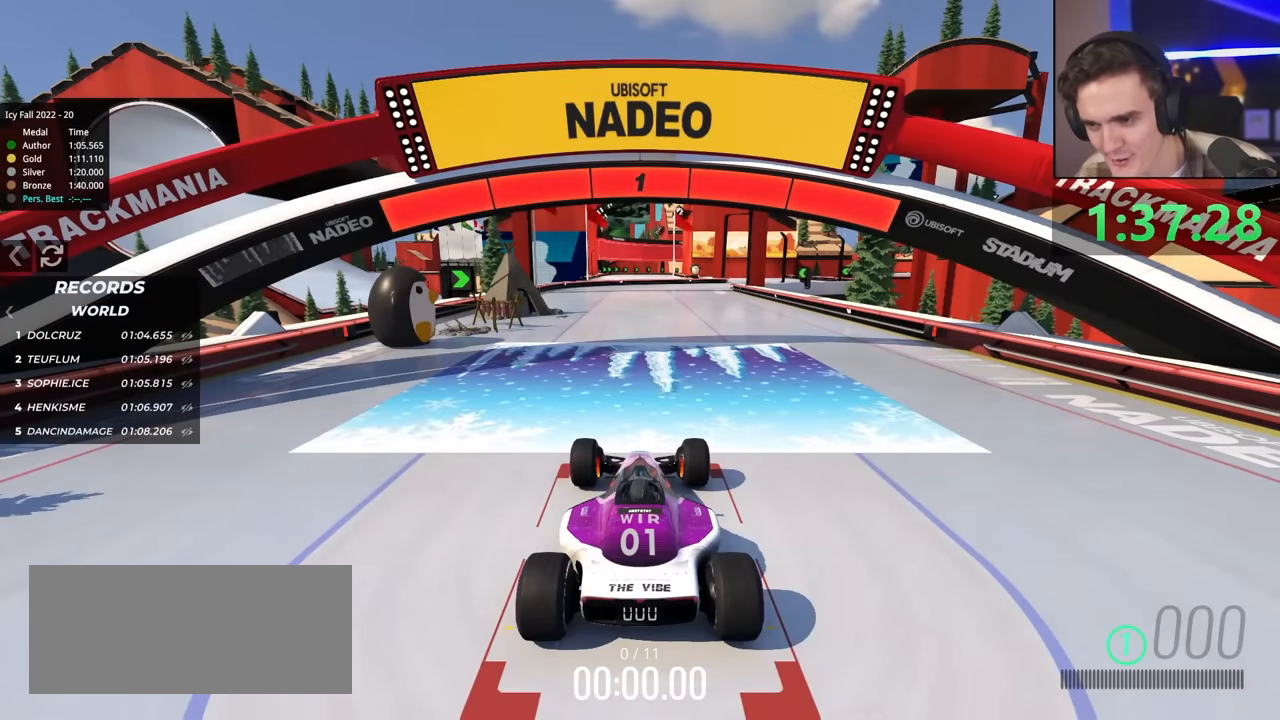
{"keys": ["up"], "events": []}